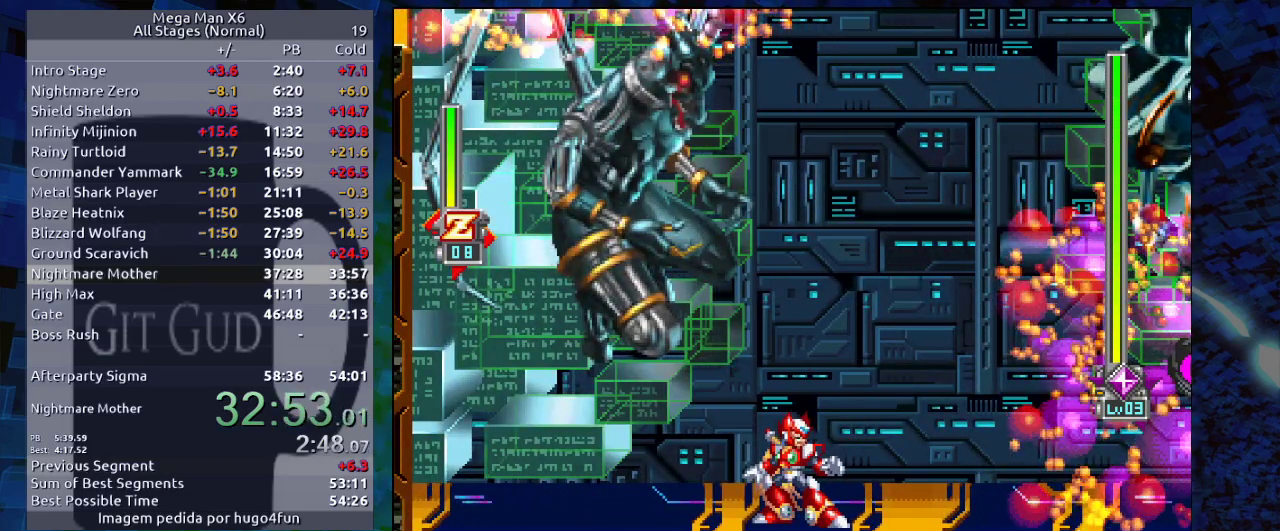
Gameplay with a controller (Nintendo layout); each line is a JSON object with the inputs held at the frame after it. "events" lists button and stick changes between this image and that frame as [ms after this image, input, new state], when the widget could be followed in between. Not read: L3 R3.
{"buttons": ["DPAD_RIGHT"], "events": [[83, "B", "down"], [450, "B", "up"], [450, "DPAD_RIGHT", "down"]]}
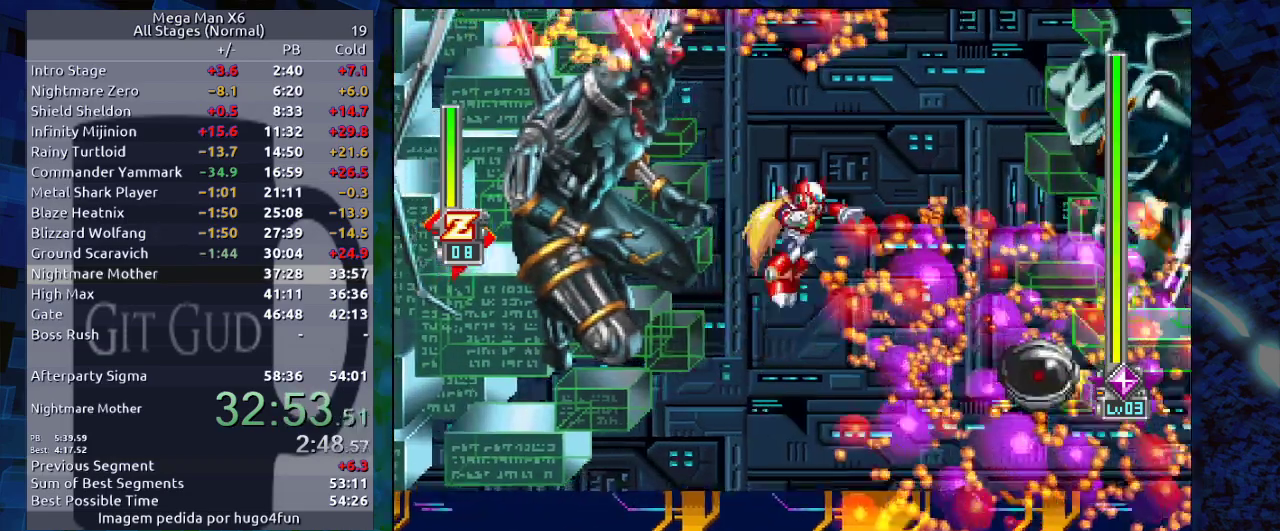
{"buttons": ["X", "DPAD_DOWN"], "events": [[17, "B", "down"], [367, "B", "up"], [383, "DPAD_DOWN", "down"], [383, "DPAD_RIGHT", "up"], [467, "X", "down"]]}
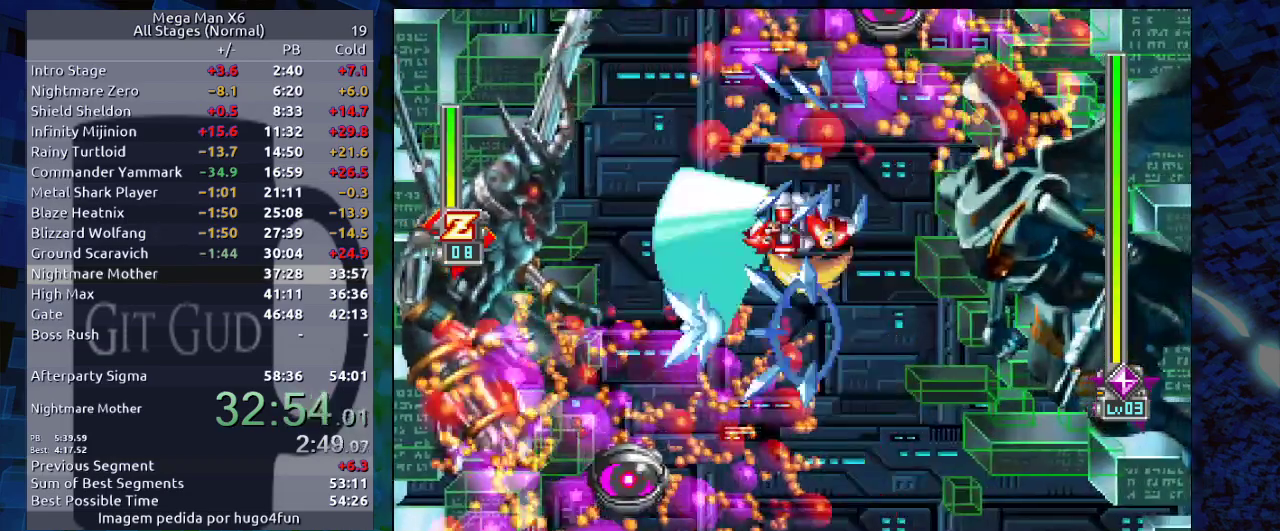
{"buttons": ["DPAD_LEFT"], "events": [[33, "X", "up"], [100, "X", "down"], [117, "X", "up"], [167, "X", "down"], [233, "X", "up"], [300, "DPAD_DOWN", "up"], [467, "DPAD_LEFT", "down"]]}
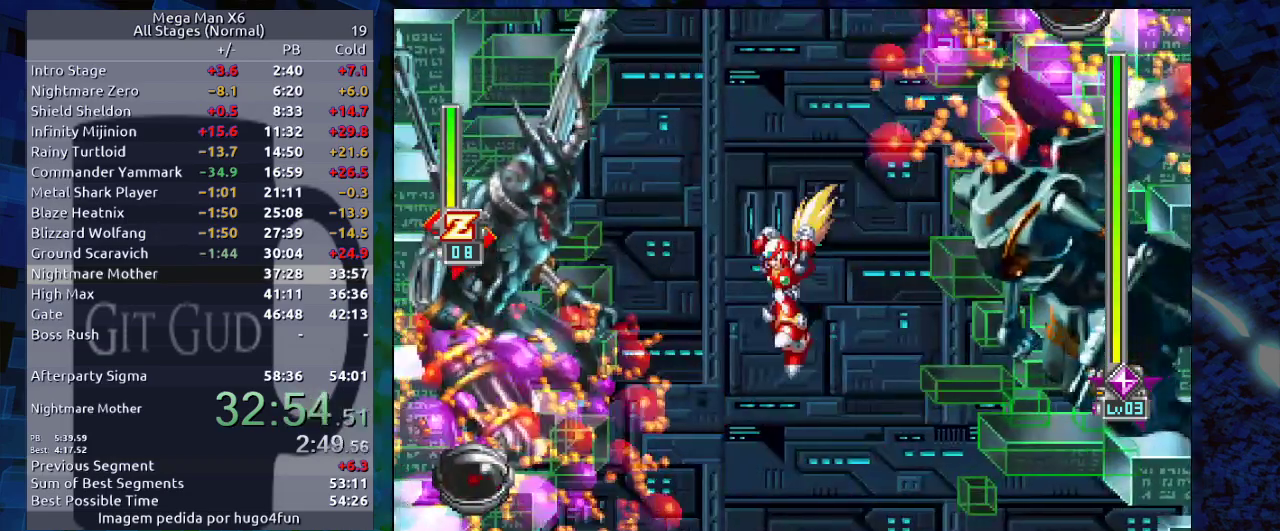
{"buttons": ["DPAD_DOWN"], "events": [[133, "DPAD_LEFT", "up"], [283, "DPAD_DOWN", "down"], [383, "X", "down"], [467, "X", "up"]]}
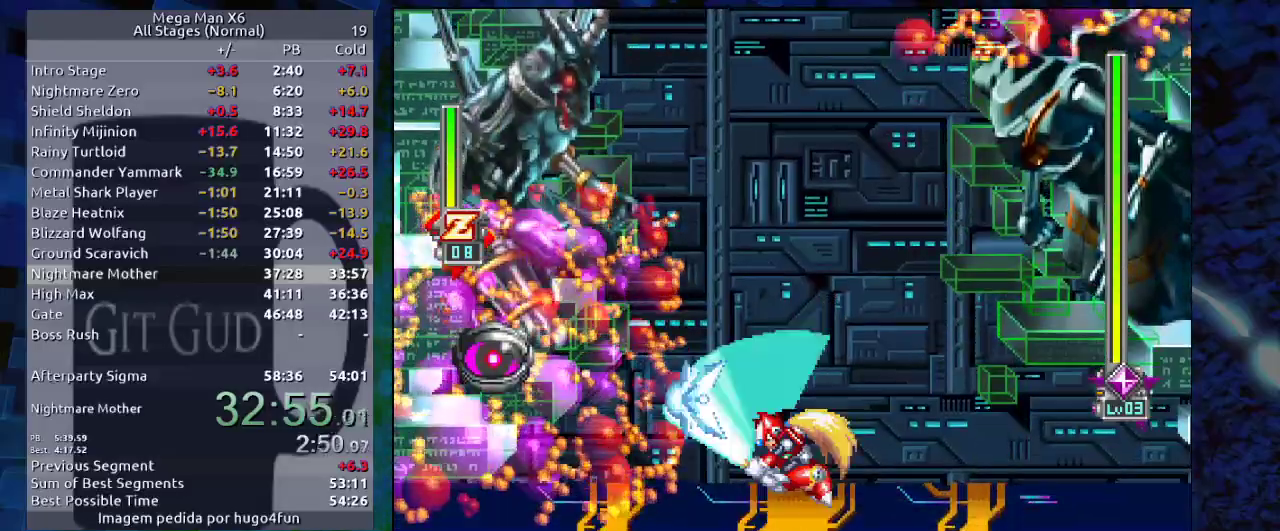
{"buttons": ["DPAD_LEFT"], "events": [[33, "X", "down"], [100, "X", "up"], [167, "X", "down"], [217, "X", "up"], [267, "X", "down"], [317, "DPAD_DOWN", "up"], [317, "X", "up"], [483, "DPAD_LEFT", "down"]]}
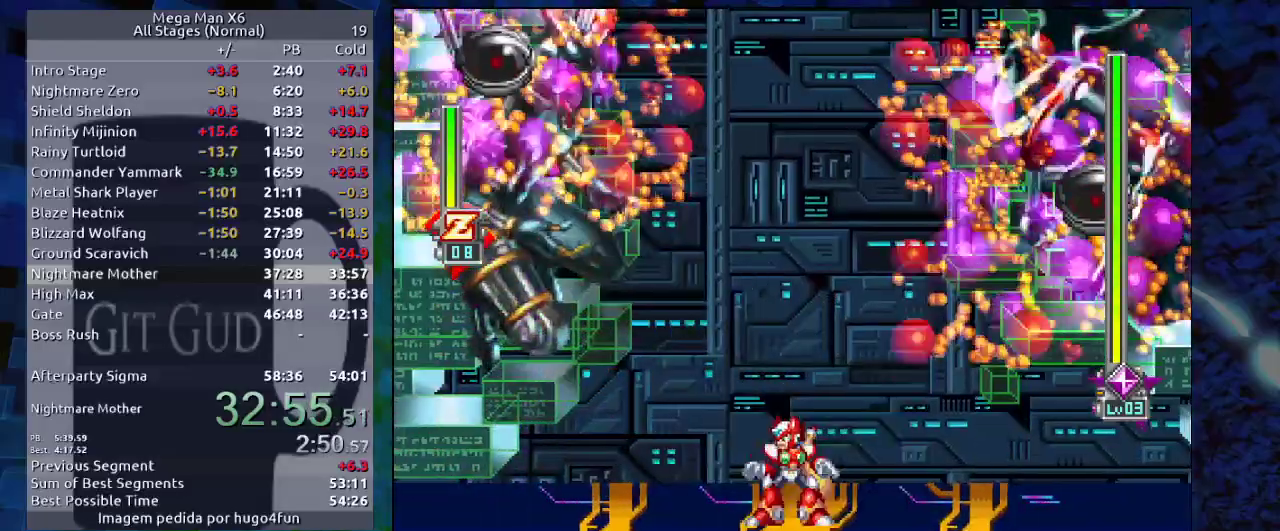
{"buttons": [], "events": [[417, "DPAD_LEFT", "up"]]}
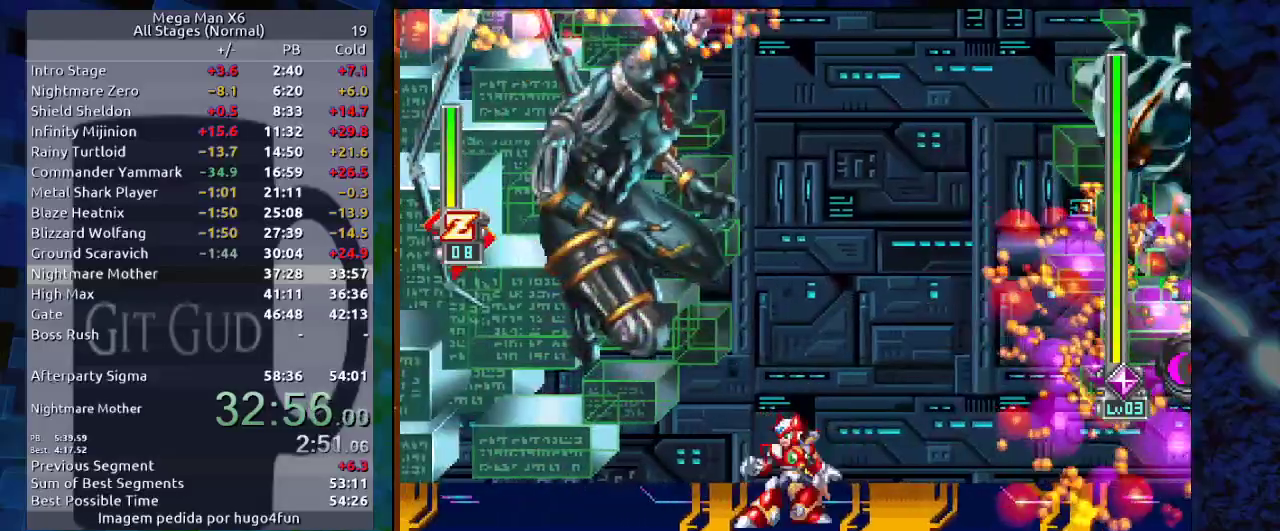
{"buttons": [], "events": [[183, "B", "down"], [483, "B", "up"]]}
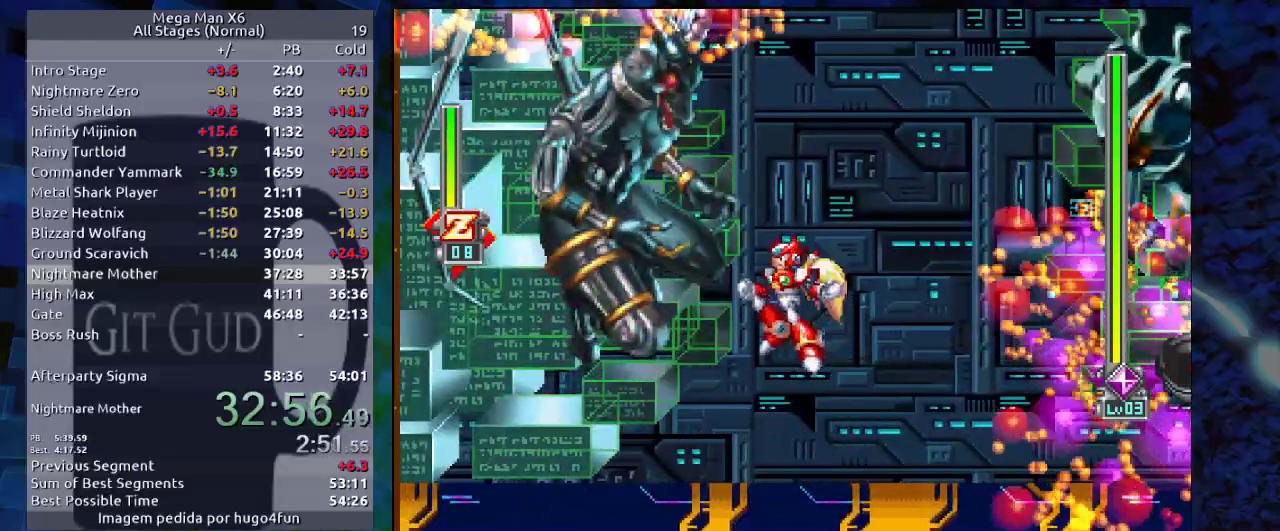
{"buttons": ["DPAD_RIGHT"], "events": [[33, "B", "down"], [83, "DPAD_RIGHT", "down"], [400, "B", "up"]]}
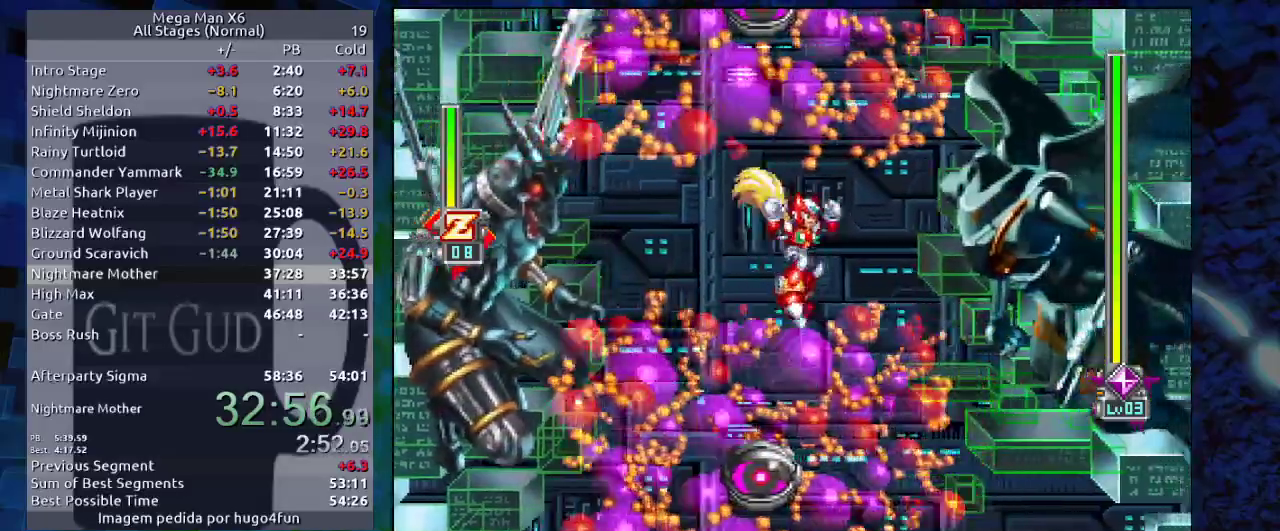
{"buttons": [], "events": [[17, "DPAD_DOWN", "down"], [67, "DPAD_RIGHT", "up"], [67, "X", "down"], [133, "X", "up"], [183, "X", "down"], [283, "X", "up"], [333, "X", "down"], [367, "DPAD_DOWN", "up"], [400, "X", "up"]]}
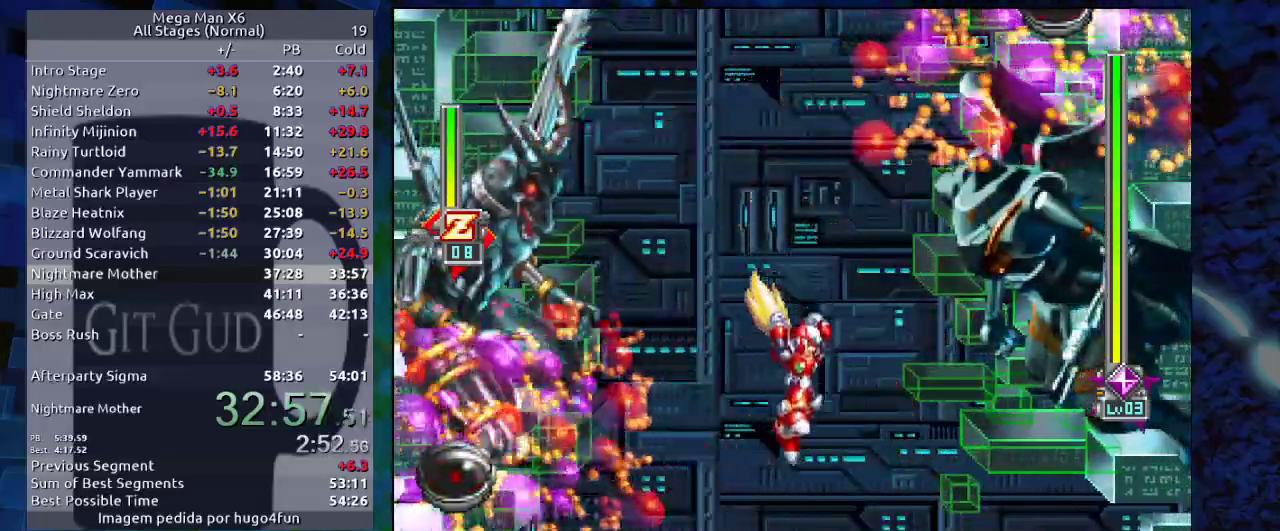
{"buttons": ["DPAD_DOWN"], "events": [[183, "DPAD_LEFT", "down"], [383, "DPAD_DOWN", "down"], [433, "DPAD_LEFT", "up"], [433, "X", "down"], [500, "X", "up"]]}
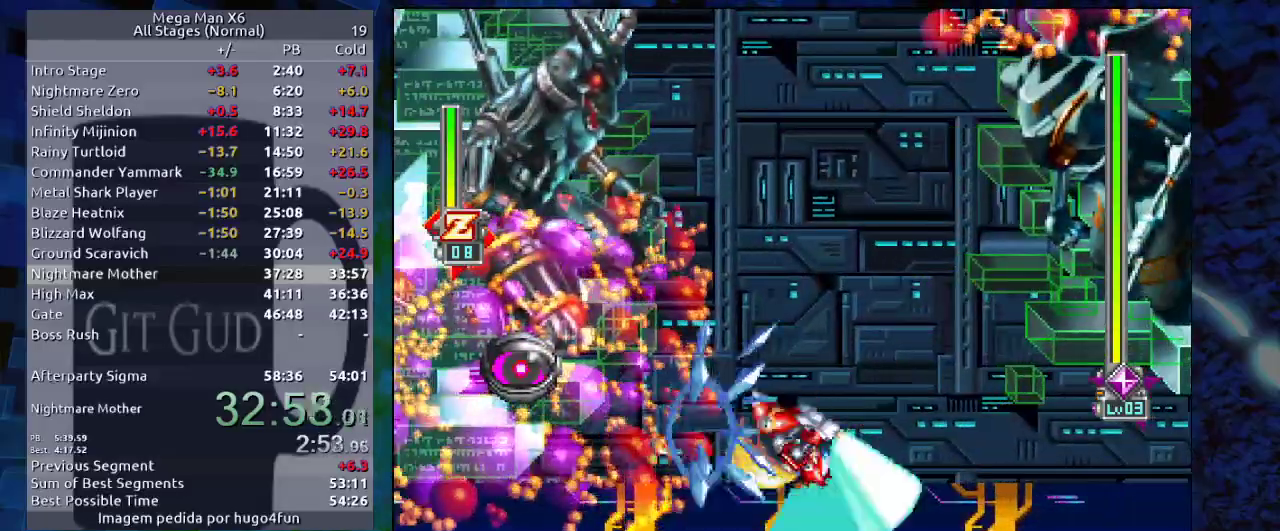
{"buttons": [], "events": [[33, "DPAD_DOWN", "up"]]}
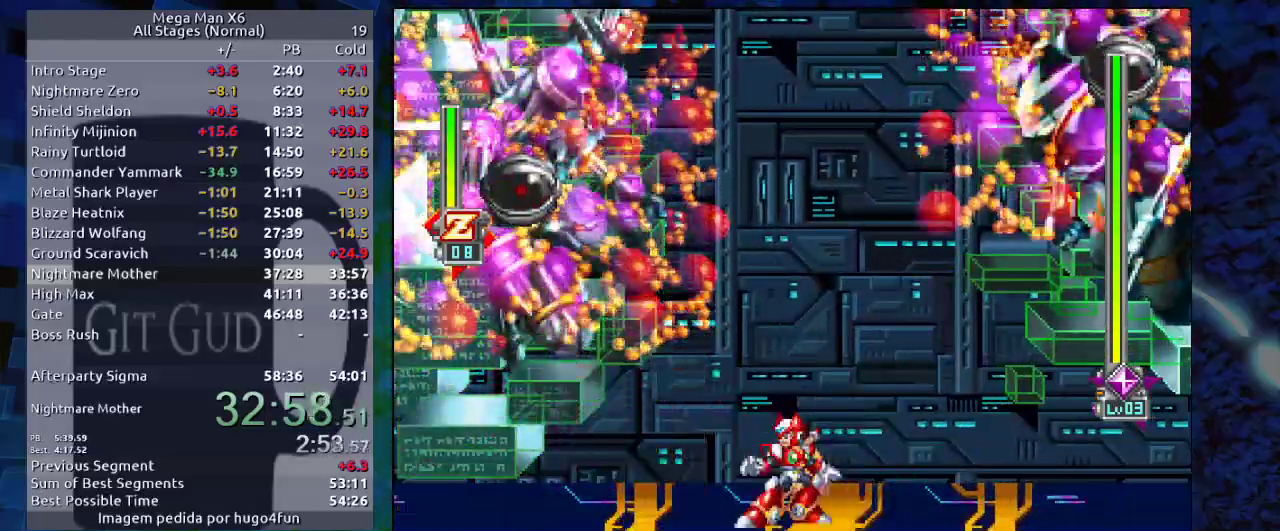
{"buttons": [], "events": [[117, "DPAD_LEFT", "down"], [450, "DPAD_LEFT", "up"]]}
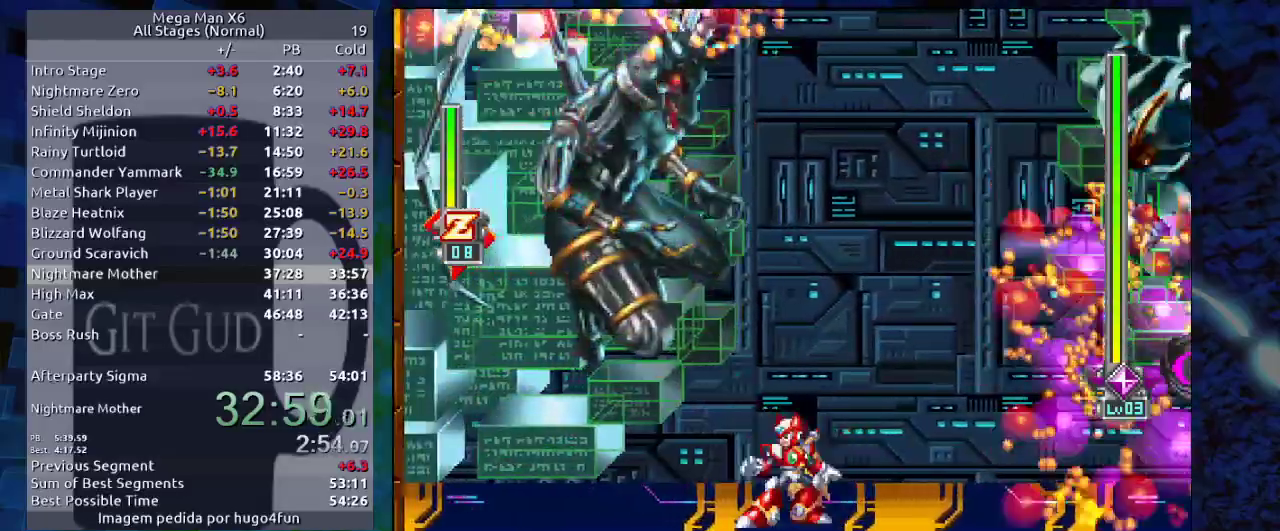
{"buttons": ["B"], "events": [[400, "B", "down"]]}
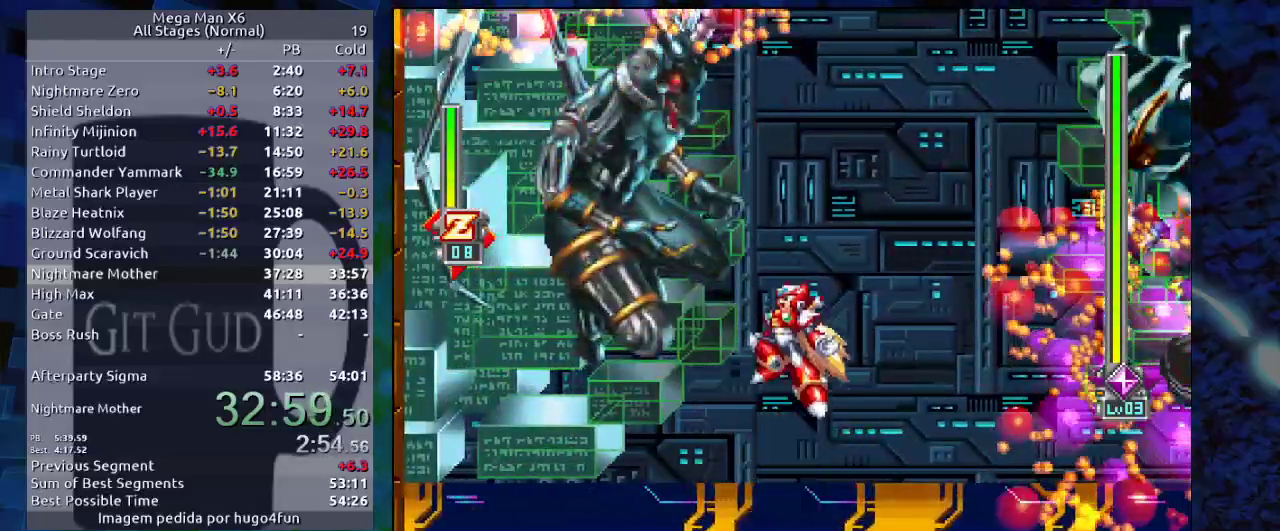
{"buttons": ["B", "DPAD_RIGHT"], "events": [[200, "B", "up"], [217, "B", "down"], [283, "DPAD_RIGHT", "down"]]}
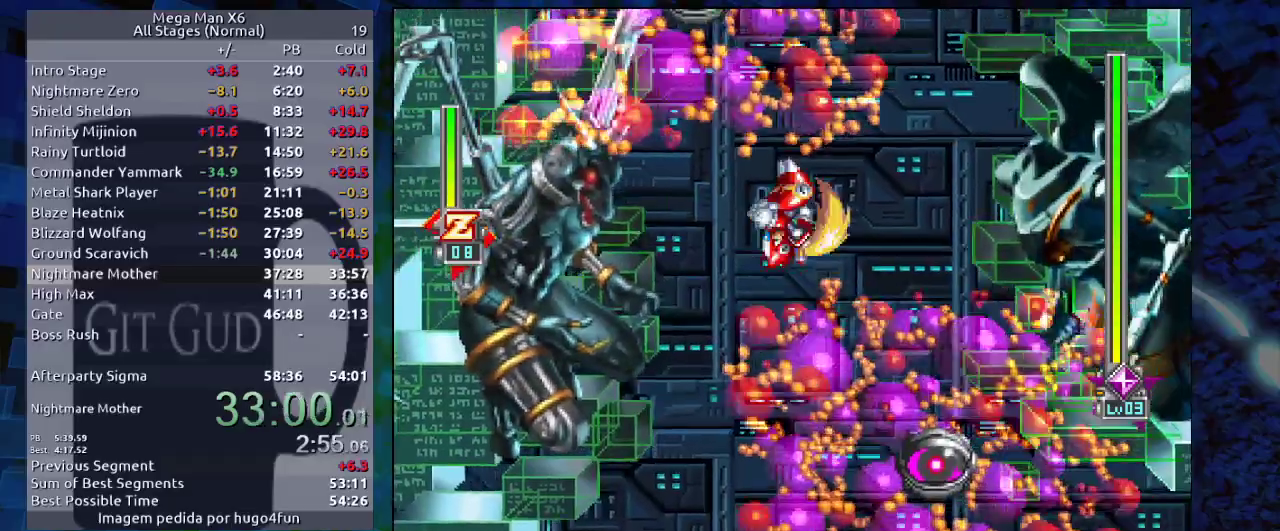
{"buttons": [], "events": [[83, "B", "up"], [200, "DPAD_DOWN", "down"], [250, "DPAD_RIGHT", "up"], [250, "X", "down"], [300, "X", "up"], [383, "X", "down"], [483, "DPAD_DOWN", "up"], [483, "X", "up"]]}
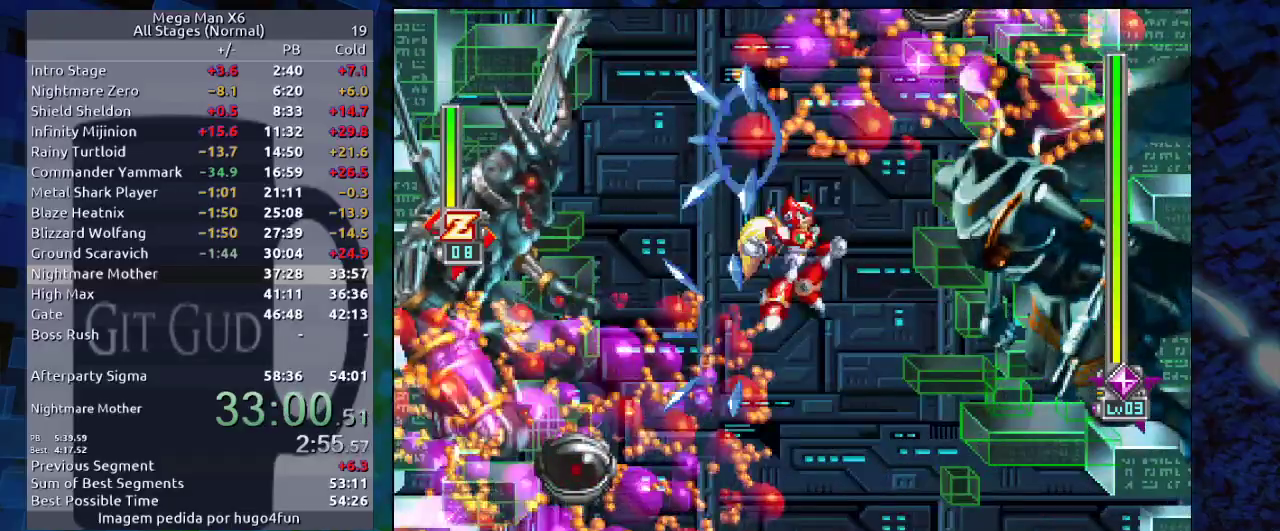
{"buttons": [], "events": []}
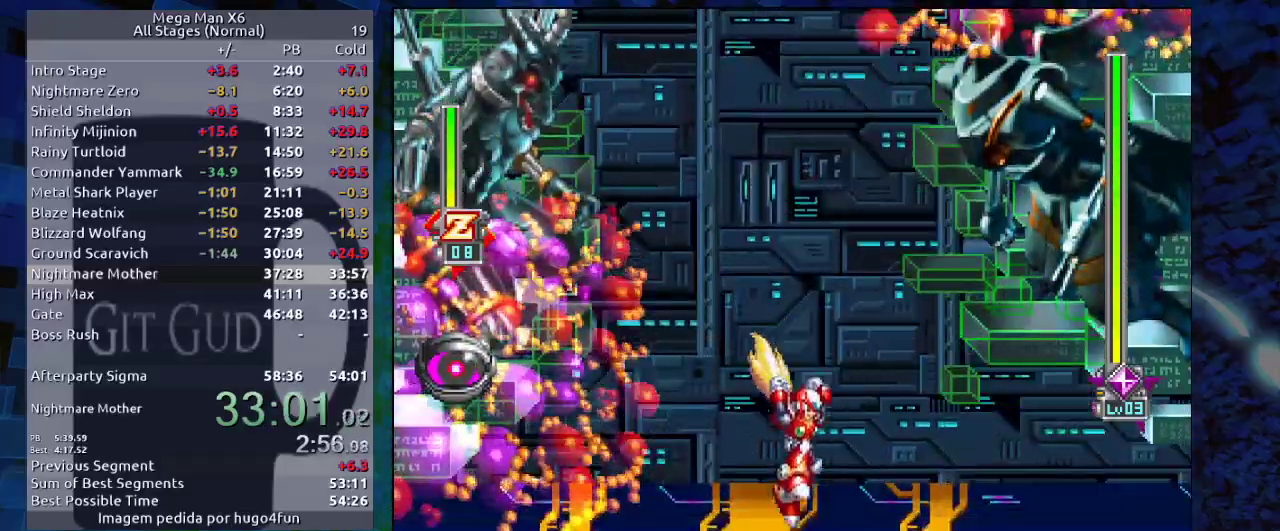
{"buttons": ["B"], "events": [[333, "B", "down"]]}
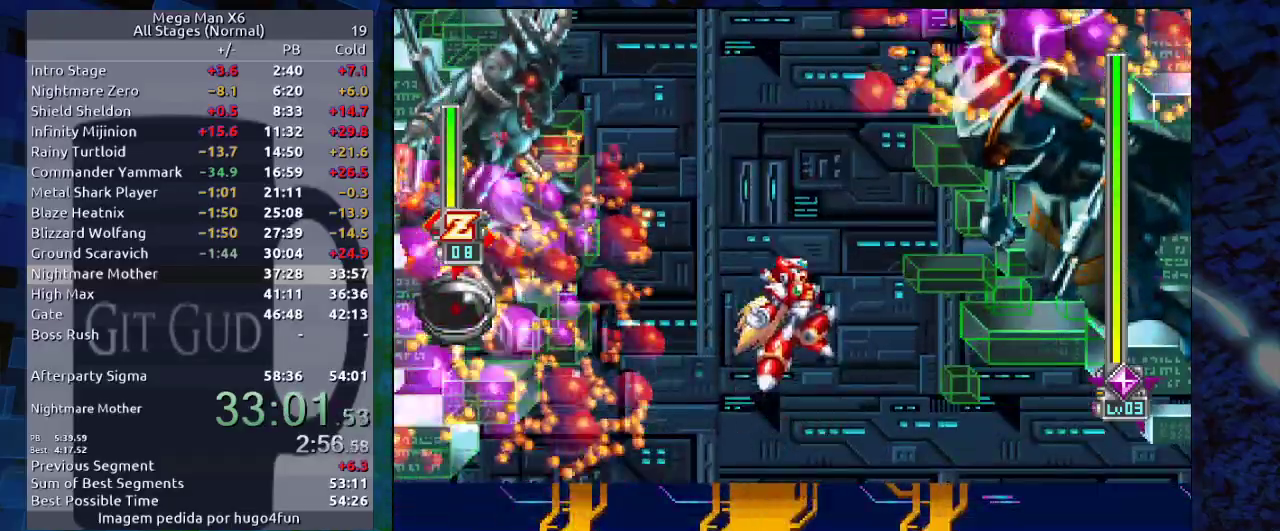
{"buttons": [], "events": [[150, "B", "up"], [150, "DPAD_LEFT", "down"], [267, "DPAD_LEFT", "up"]]}
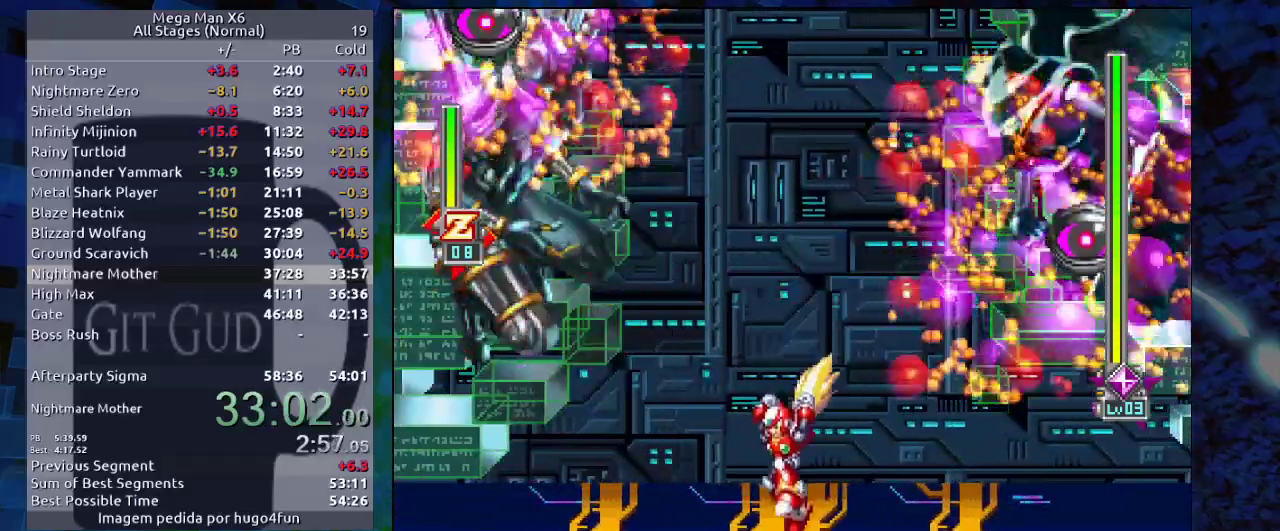
{"buttons": ["DPAD_LEFT"], "events": [[500, "DPAD_LEFT", "down"]]}
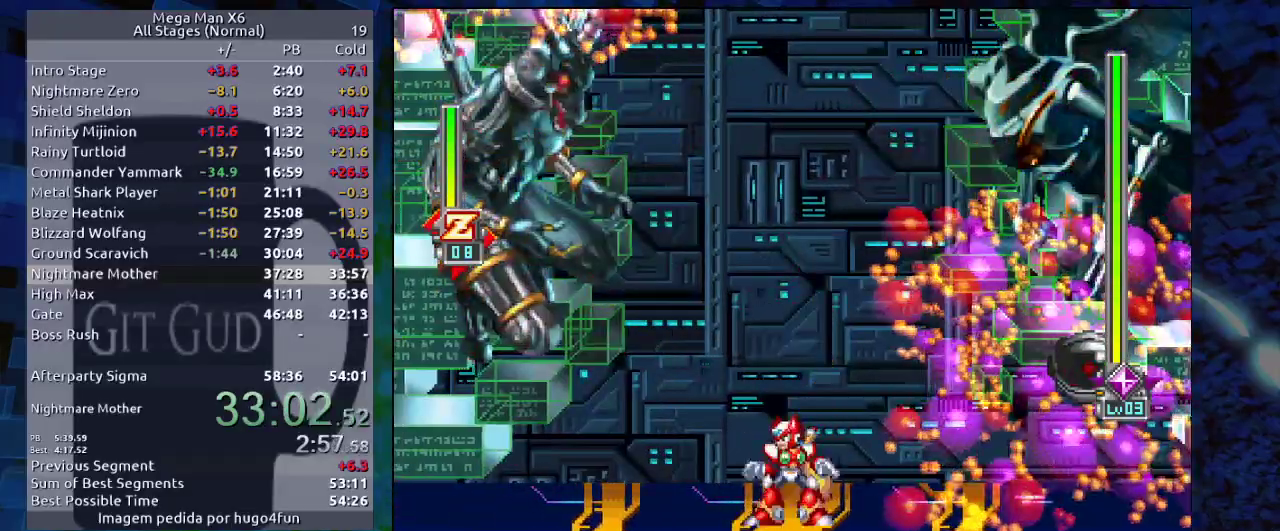
{"buttons": [], "events": [[117, "B", "down"], [217, "DPAD_LEFT", "up"], [383, "B", "up"]]}
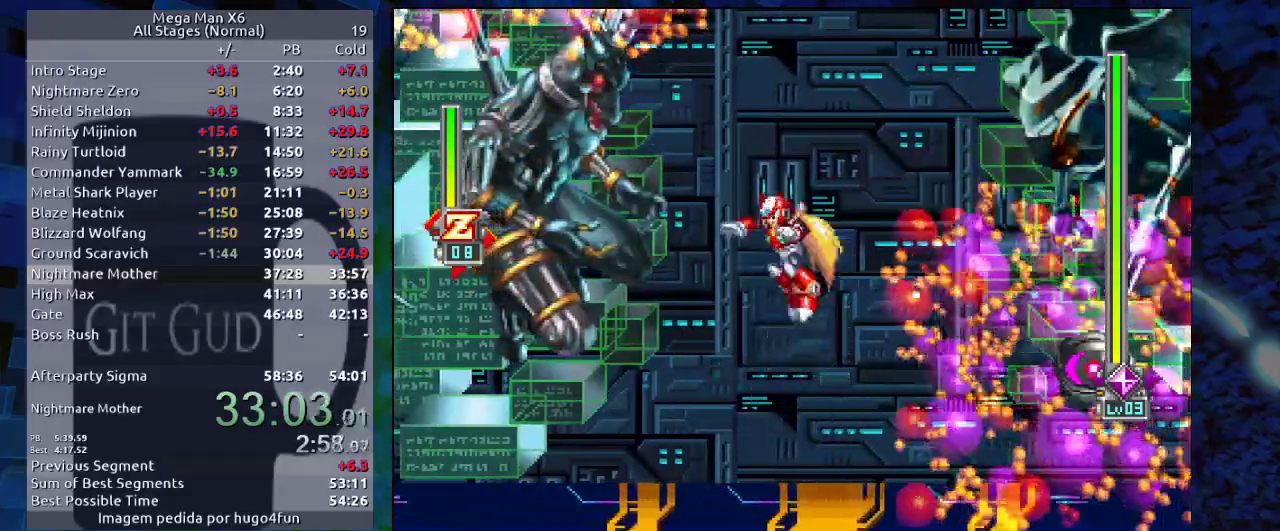
{"buttons": ["DPAD_DOWN"], "events": [[17, "B", "down"], [33, "DPAD_RIGHT", "down"], [367, "B", "up"], [433, "DPAD_DOWN", "down"], [483, "DPAD_RIGHT", "up"]]}
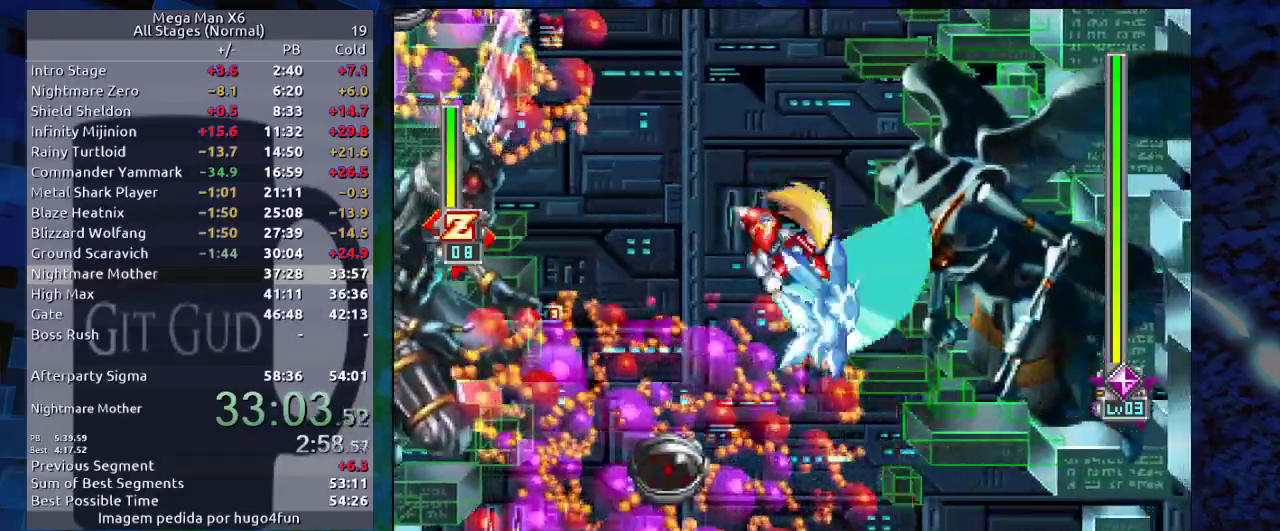
{"buttons": ["DPAD_LEFT"], "events": [[17, "X", "down"], [117, "DPAD_DOWN", "up"], [117, "X", "up"], [483, "DPAD_LEFT", "down"]]}
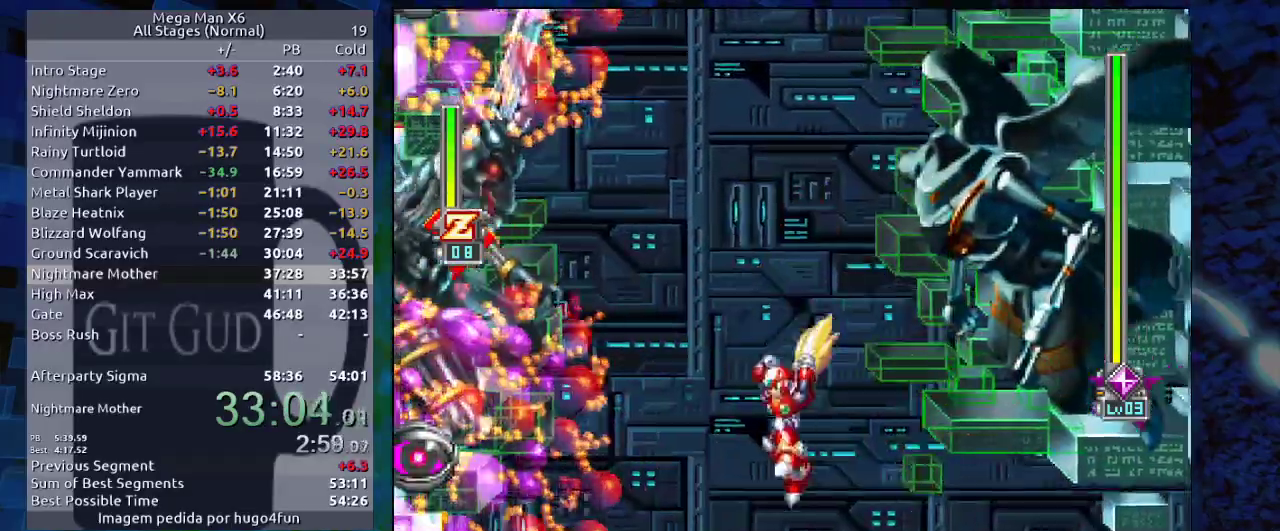
{"buttons": ["DPAD_LEFT"], "events": [[200, "DPAD_LEFT", "up"], [367, "DPAD_LEFT", "down"]]}
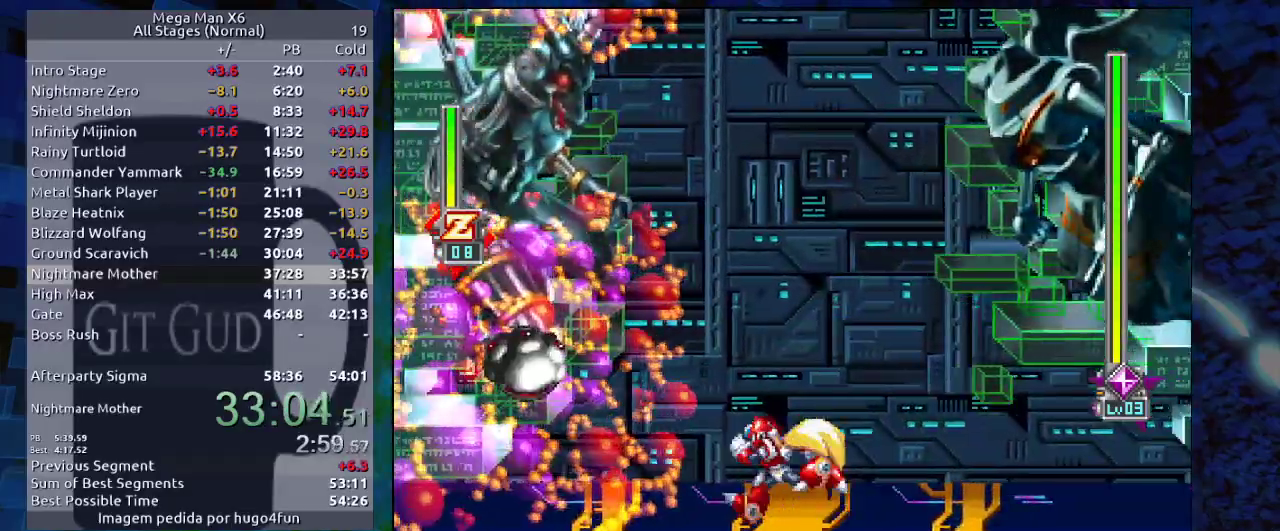
{"buttons": ["DPAD_RIGHT"], "events": [[133, "B", "down"], [200, "B", "up"], [200, "Y", "down"], [250, "Y", "up"], [400, "DPAD_LEFT", "up"], [483, "DPAD_RIGHT", "down"]]}
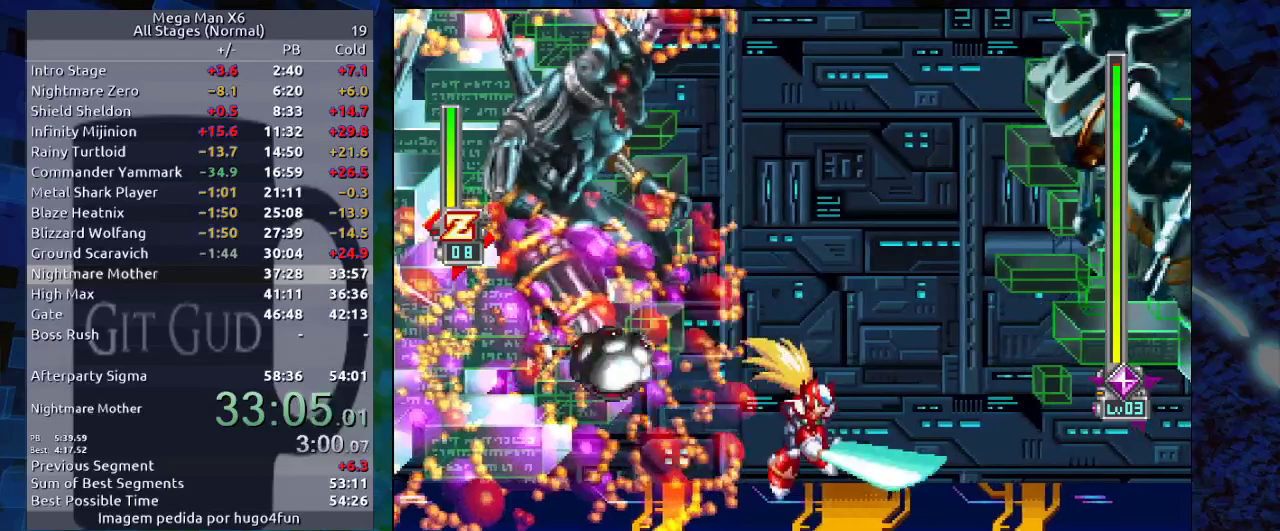
{"buttons": ["DPAD_LEFT"], "events": [[250, "DPAD_RIGHT", "up"], [483, "DPAD_LEFT", "down"]]}